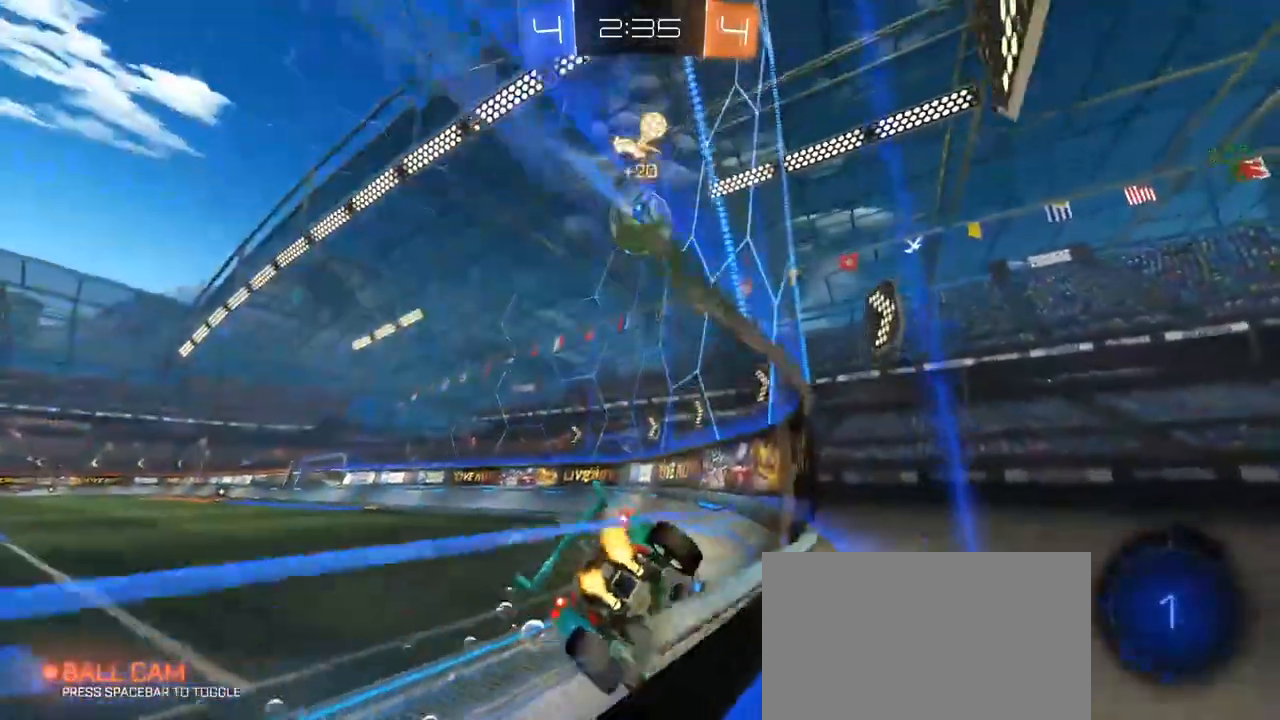
Gameplay with keyboard and mouse; each line is a JSON object with the keys and mouse buttons held at the frame after it. "events" lists presses ("down") and releases ("up") of "1", "2", "3", "4", "5", "a", "alt", "c", "caps_lock", "ctrl", "d", "e", "f", "g", "q", "r", "s", "shift", "space", "t", "tab", "v", "w", "x", "z", "mouse_left", "mouse_wheel" and "mouse_right" between this image and that frame as [ms after this image, input, new state], when the widget could be followed in between. "mouse_left", "mouse_wheel", "mouse_right" = the "left", "wheel", "right" buttons of the "mouse" list. No other keys are recorded. "wheel" means that the mouse wheel is clicked or scrolled. "mouse_move" is the direction in which the mouse moves at that frame (one of eight, or "still"), when it could be read.
{"keys": [], "mouse": [], "mouse_move": "still", "events": [[33, "a", "down"], [183, "a", "up"], [417, "mouse_right", "down"], [467, "mouse_right", "up"], [467, "w", "up"]]}
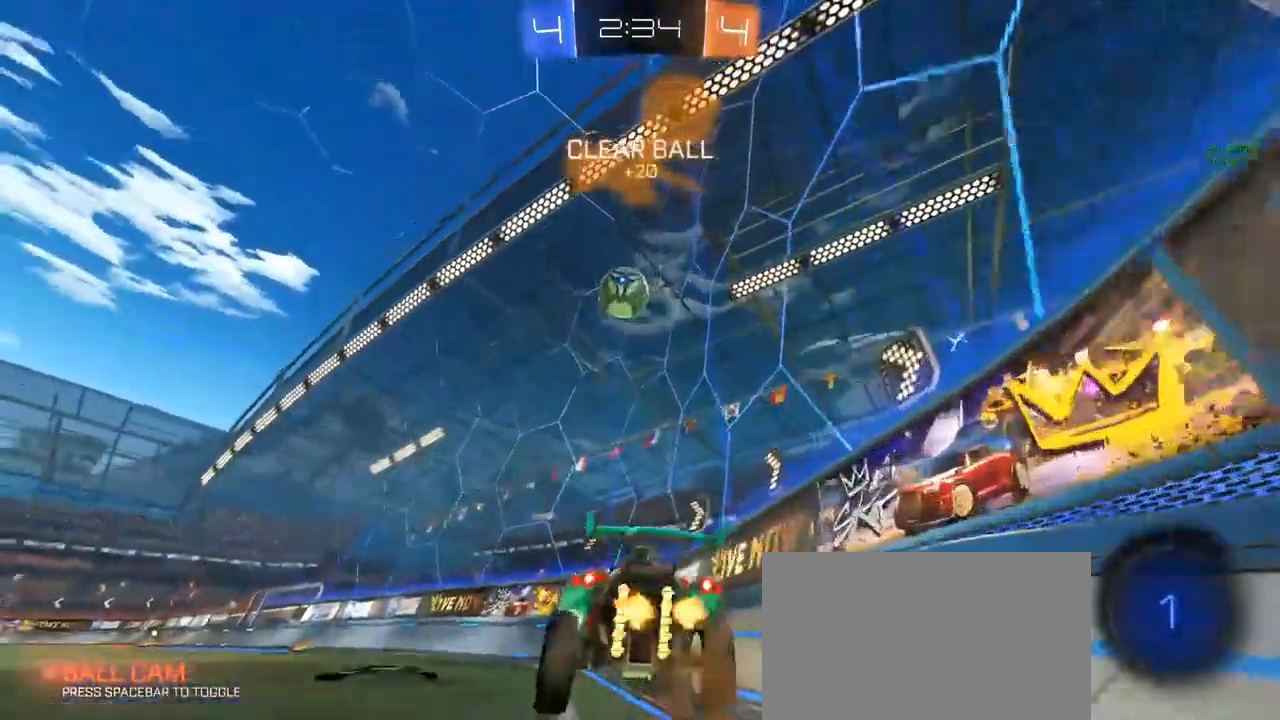
{"keys": ["a", "s"], "mouse": [], "mouse_move": "still", "events": [[383, "a", "down"], [433, "s", "down"]]}
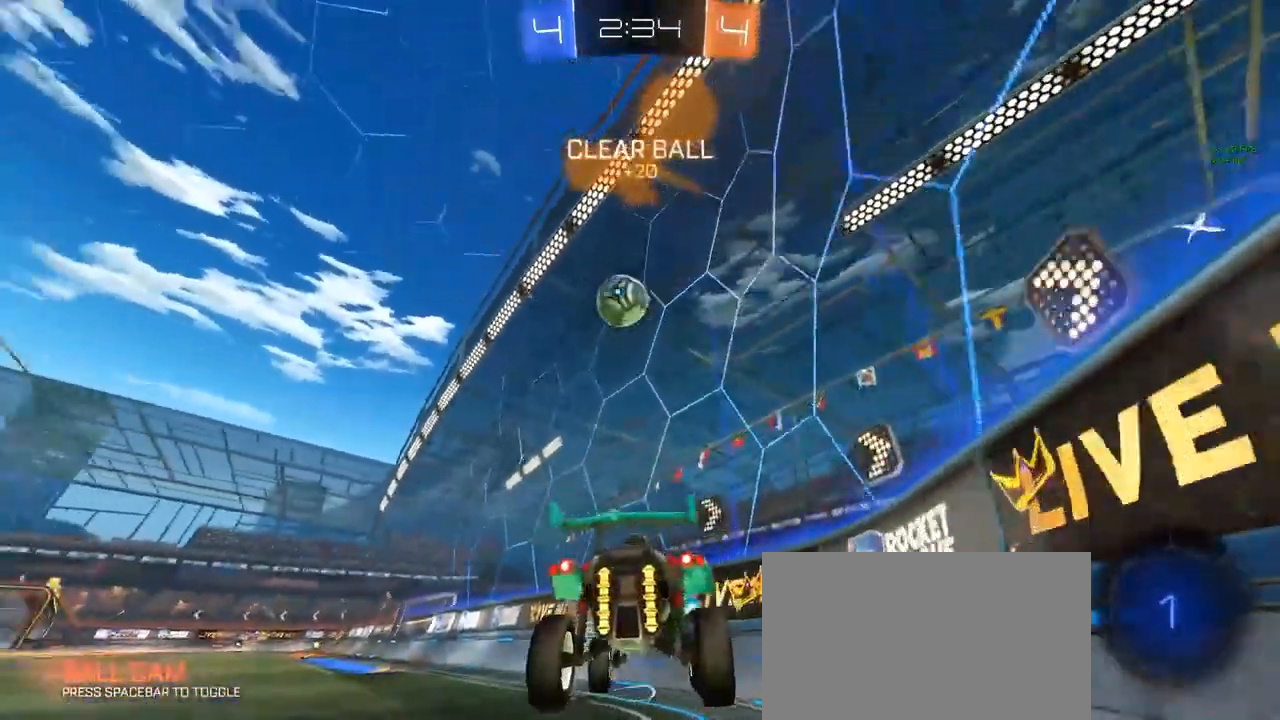
{"keys": ["a", "w"], "mouse": [], "mouse_move": "still", "events": [[183, "a", "up"], [183, "s", "up"], [267, "w", "down"], [367, "mouse_right", "down"], [417, "mouse_right", "up"], [467, "a", "down"]]}
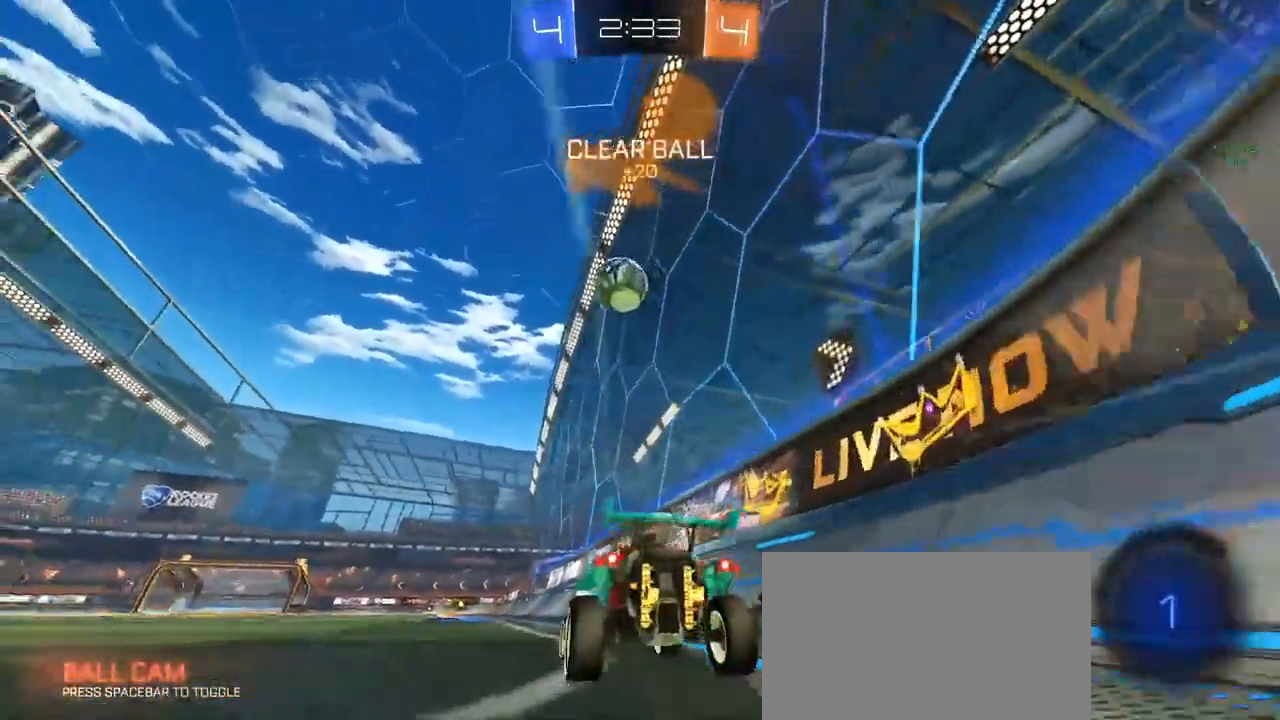
{"keys": ["w"], "mouse": [], "mouse_move": "still", "events": [[150, "a", "up"], [333, "d", "down"], [433, "d", "up"]]}
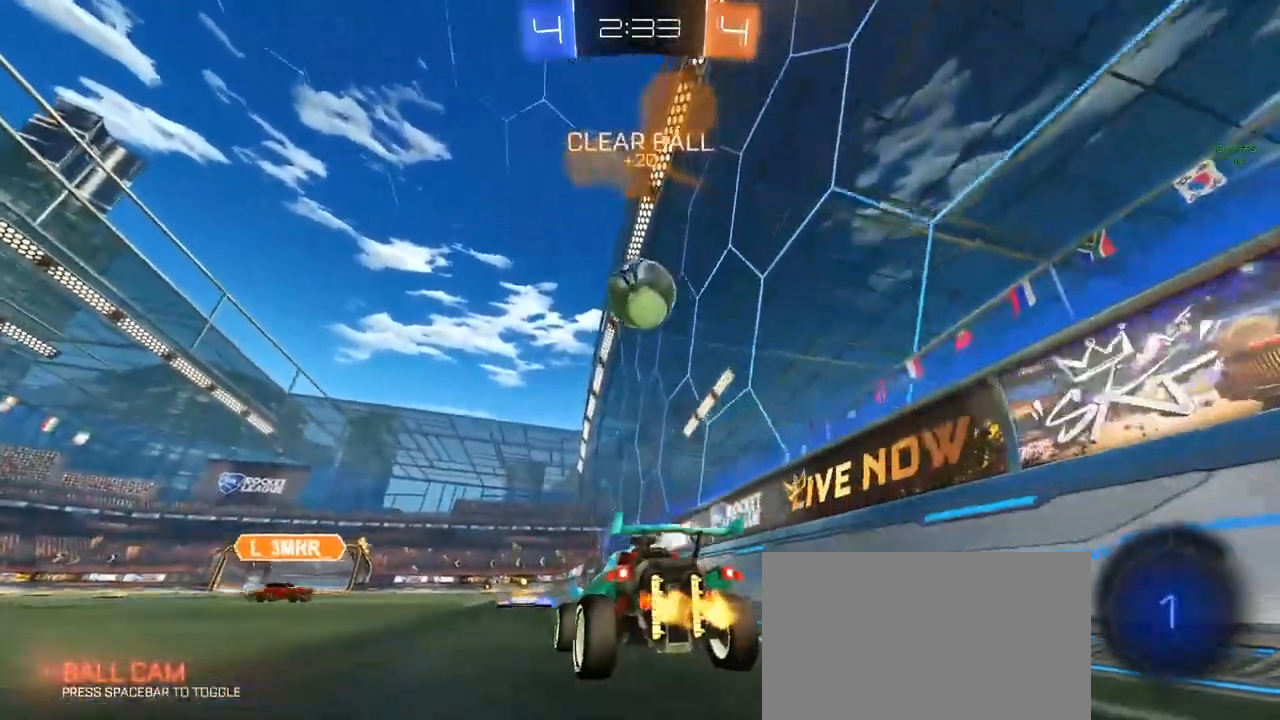
{"keys": ["a", "w"], "mouse": [], "mouse_move": "left", "events": [[83, "a", "down"], [117, "shift", "down"], [217, "shift", "up"]]}
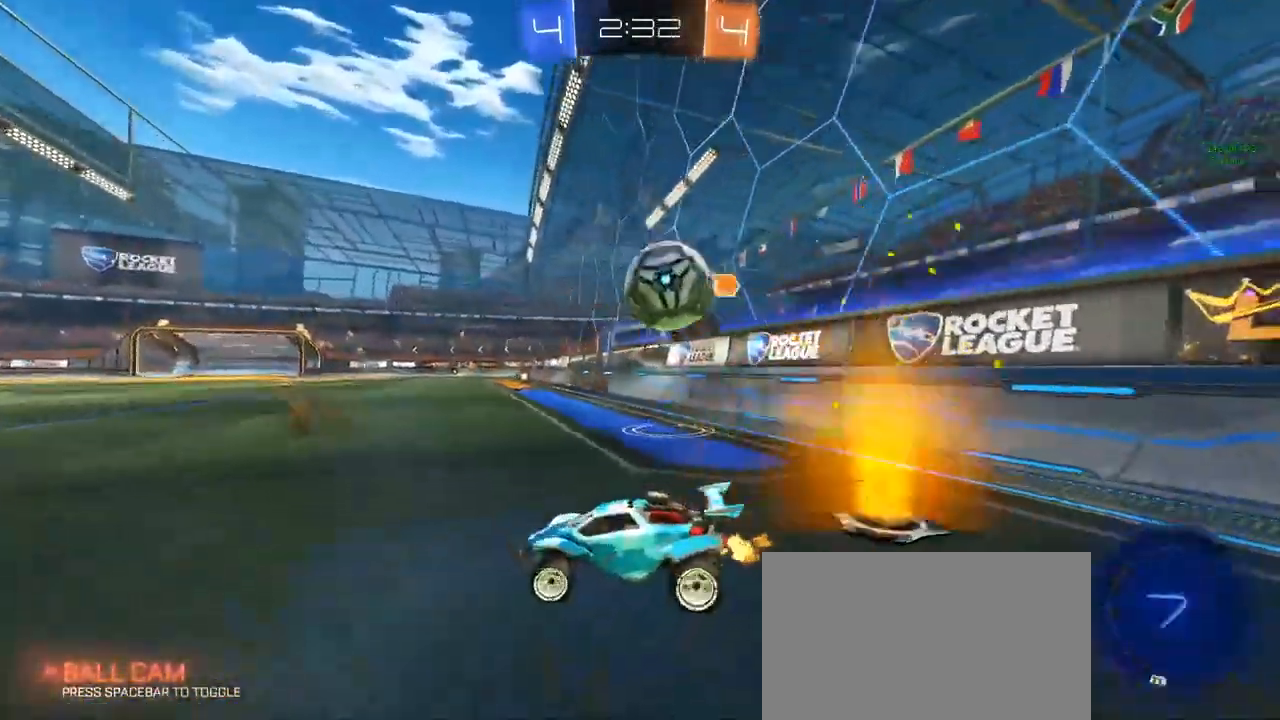
{"keys": ["d", "shift", "w"], "mouse": [], "mouse_move": "still", "events": [[283, "a", "up"], [333, "d", "down"], [417, "shift", "down"]]}
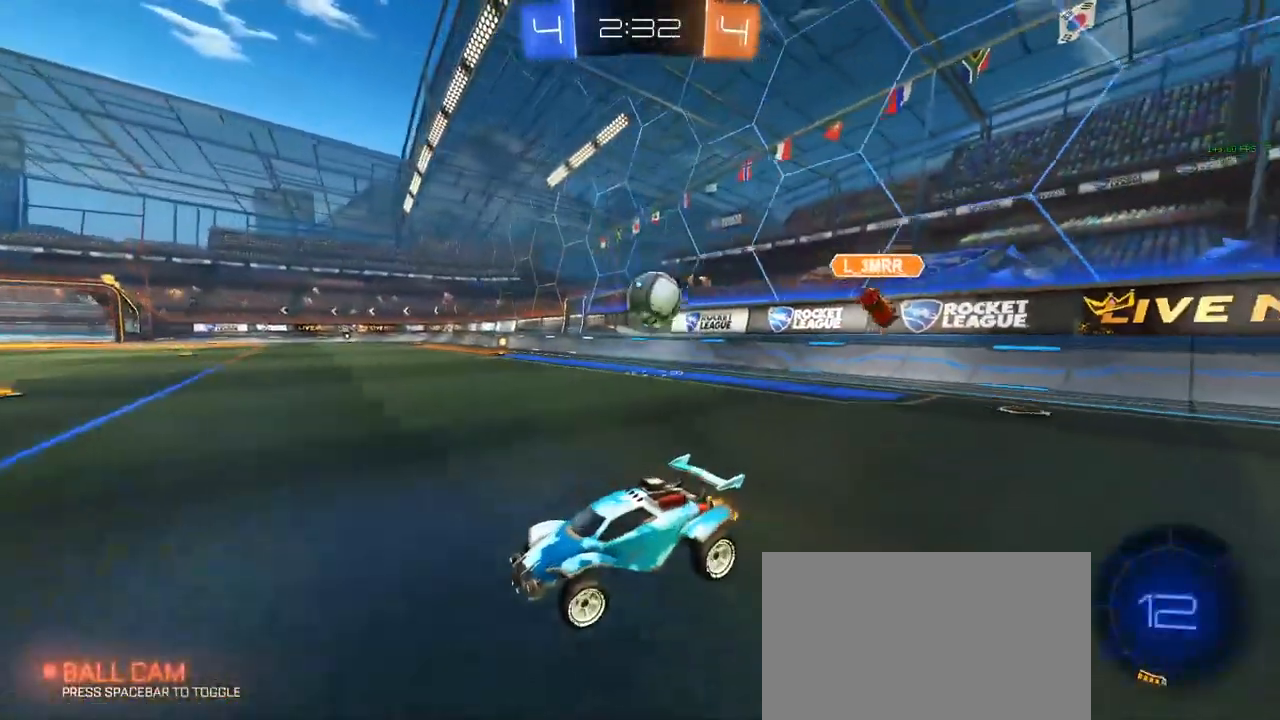
{"keys": ["d", "w"], "mouse": ["left"], "mouse_move": "still", "events": [[17, "shift", "up"], [483, "mouse_left", "down"]]}
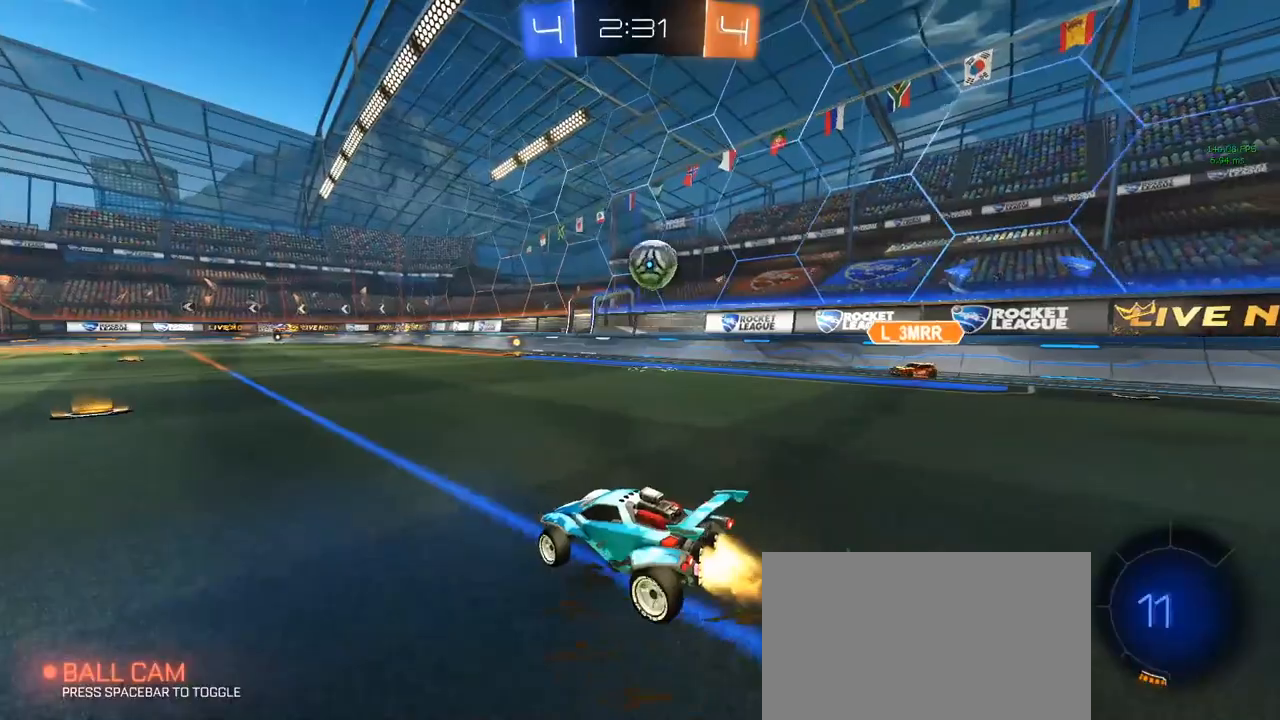
{"keys": ["w"], "mouse": [], "mouse_move": "up-left", "events": [[317, "d", "up"], [317, "mouse_right", "down"], [417, "mouse_right", "up"], [450, "mouse_right", "down"], [500, "mouse_left", "up"], [500, "mouse_right", "up"]]}
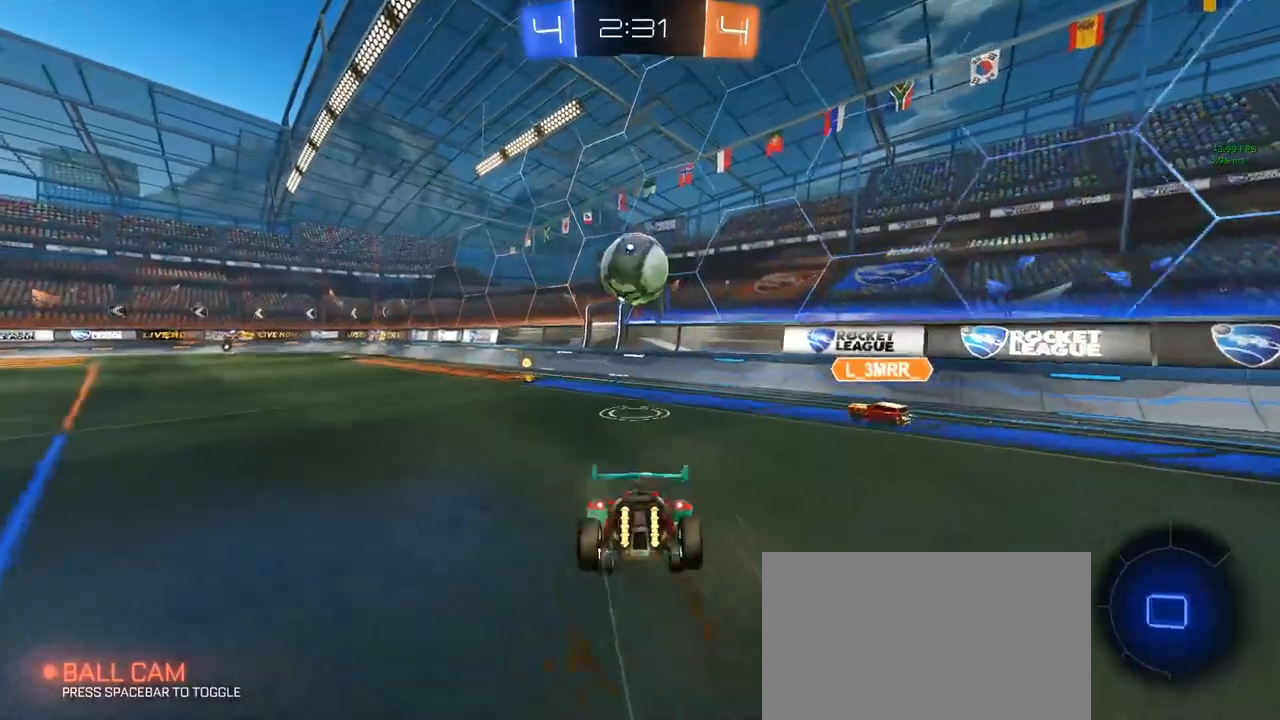
{"keys": ["a", "w"], "mouse": [], "mouse_move": "up", "events": [[167, "w", "up"], [200, "a", "down"], [400, "w", "down"]]}
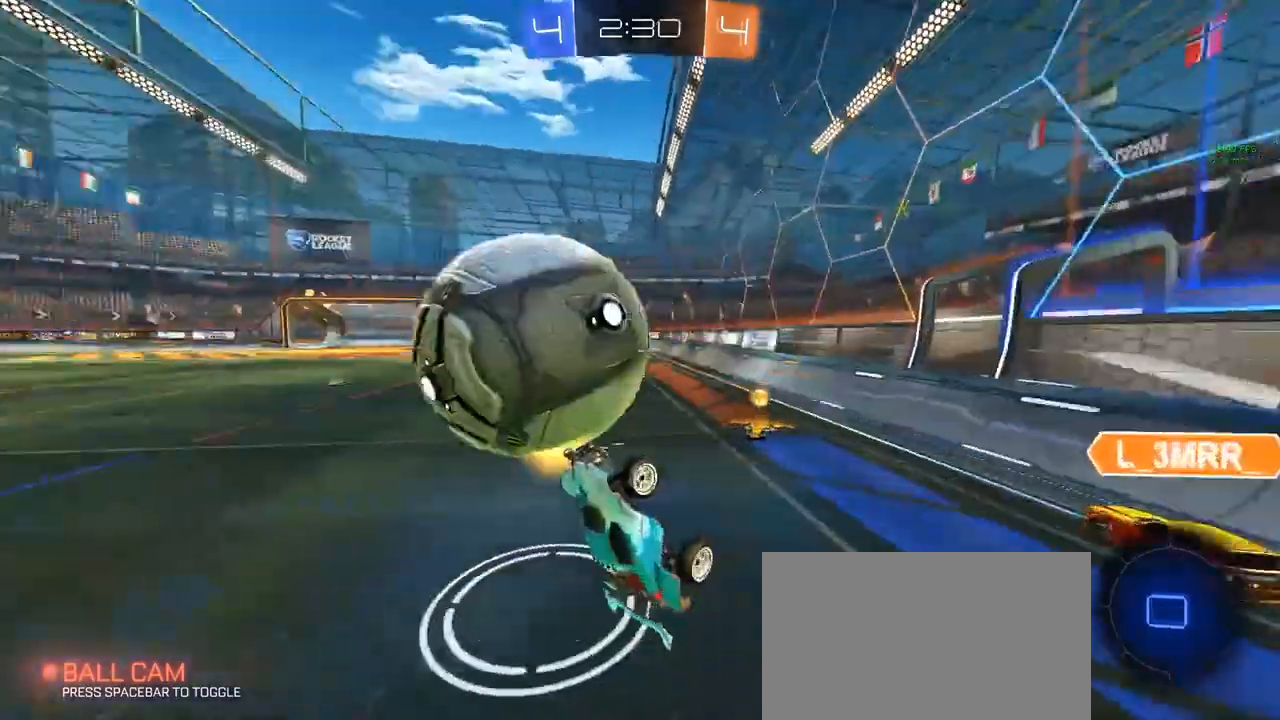
{"keys": ["a", "w"], "mouse": [], "mouse_move": "still", "events": [[83, "space", "down"], [167, "a", "up"], [167, "space", "up"], [267, "w", "up"], [350, "space", "down"], [350, "w", "down"], [400, "a", "down"], [500, "space", "up"]]}
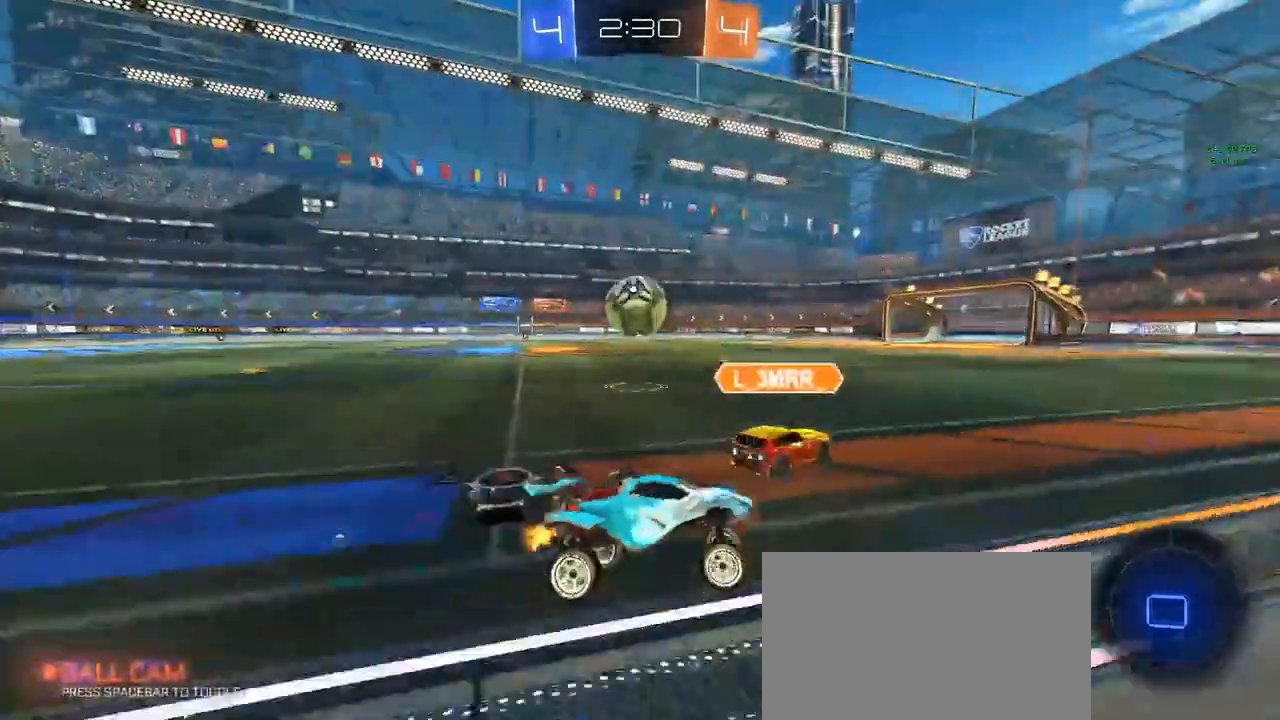
{"keys": ["d", "w"], "mouse": [], "mouse_move": "still", "events": [[467, "a", "up"], [467, "d", "down"]]}
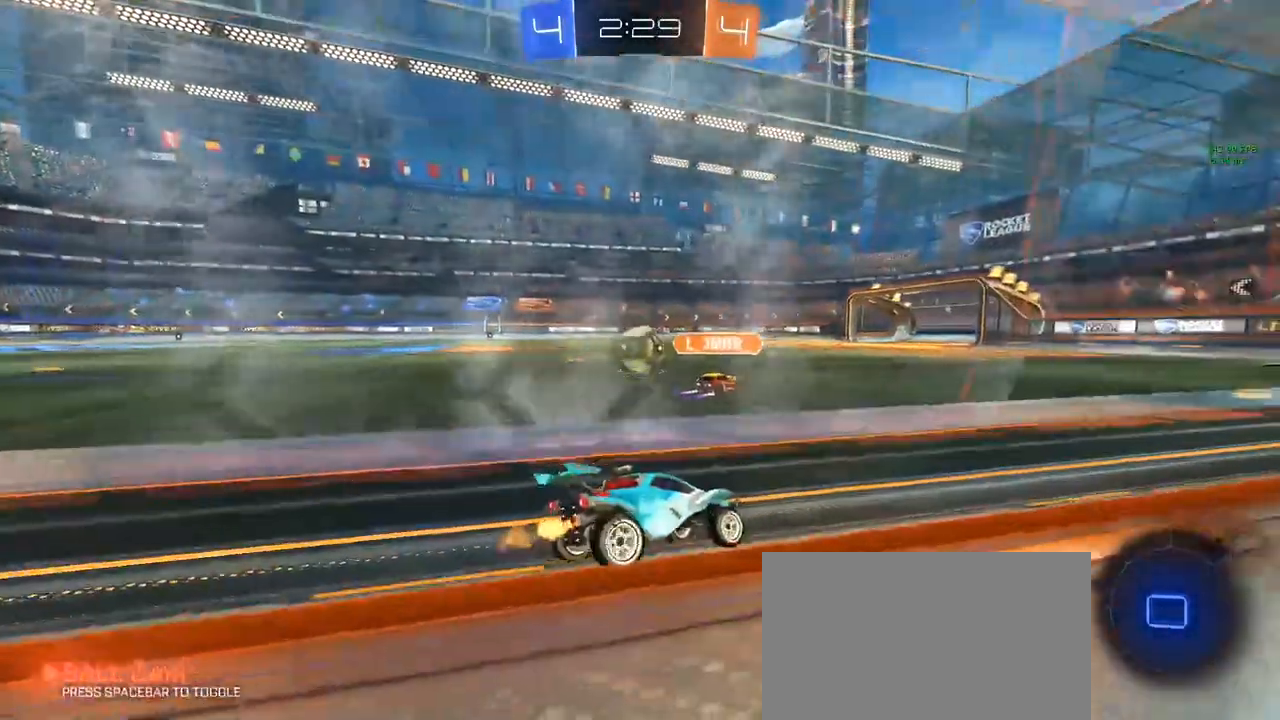
{"keys": ["w"], "mouse": [], "mouse_move": "still", "events": [[117, "d", "up"]]}
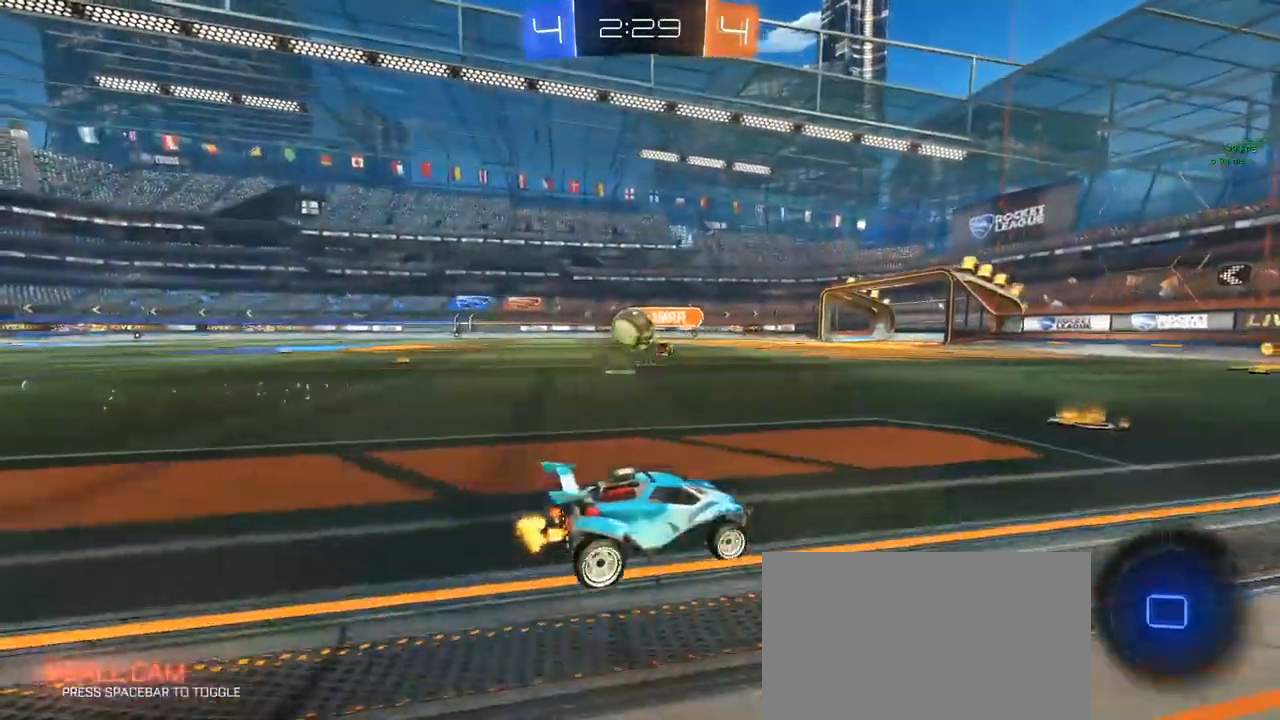
{"keys": ["a", "shift", "w"], "mouse": [], "mouse_move": "still", "events": [[133, "a", "down"], [267, "shift", "down"], [317, "a", "up"], [317, "shift", "up"], [367, "a", "down"], [467, "shift", "down"]]}
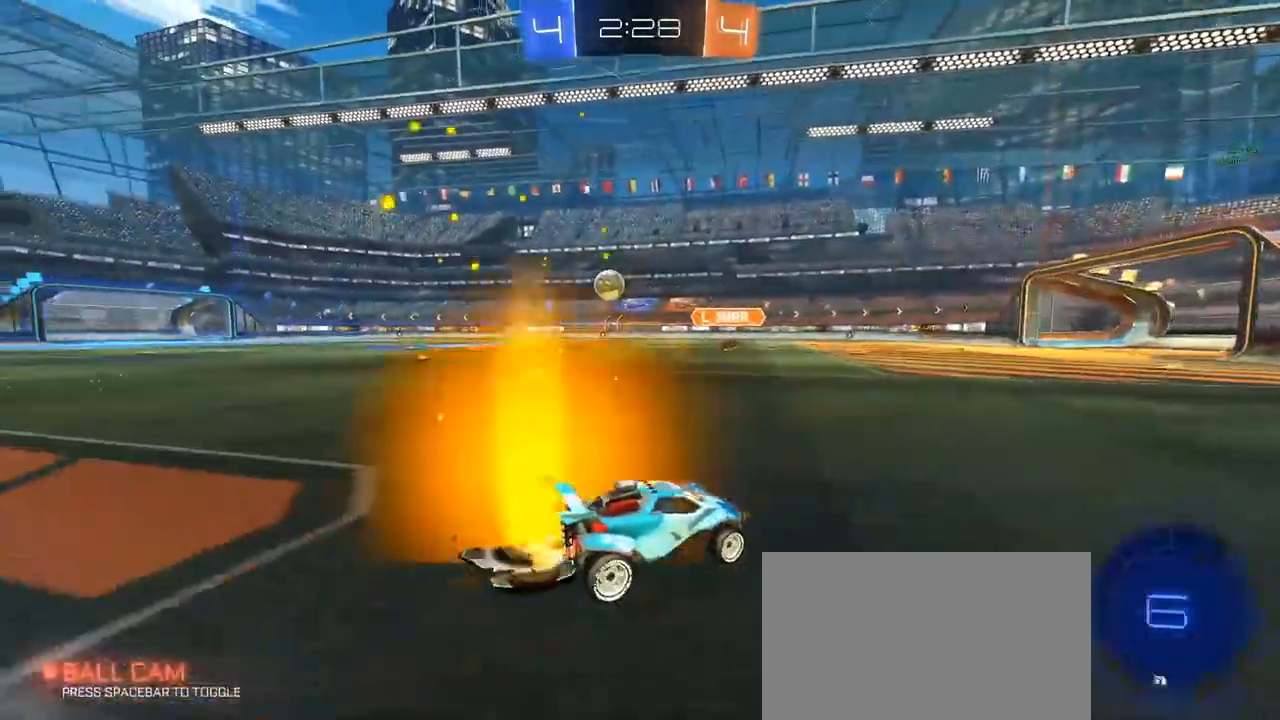
{"keys": ["a", "w"], "mouse": ["left"], "mouse_move": "still", "events": [[50, "shift", "up"], [333, "mouse_left", "down"]]}
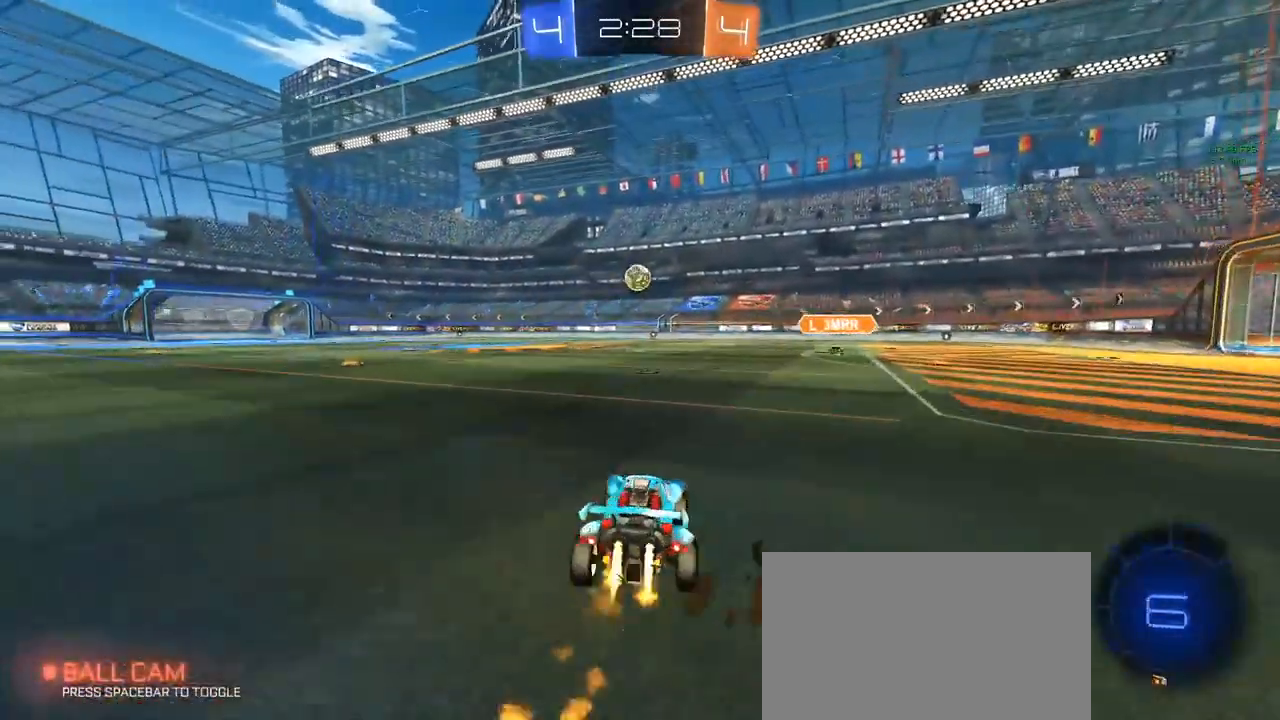
{"keys": ["w"], "mouse": ["left", "right"], "mouse_move": "up", "events": [[317, "a", "up"], [317, "mouse_right", "down"], [367, "mouse_right", "up"], [417, "mouse_right", "down"]]}
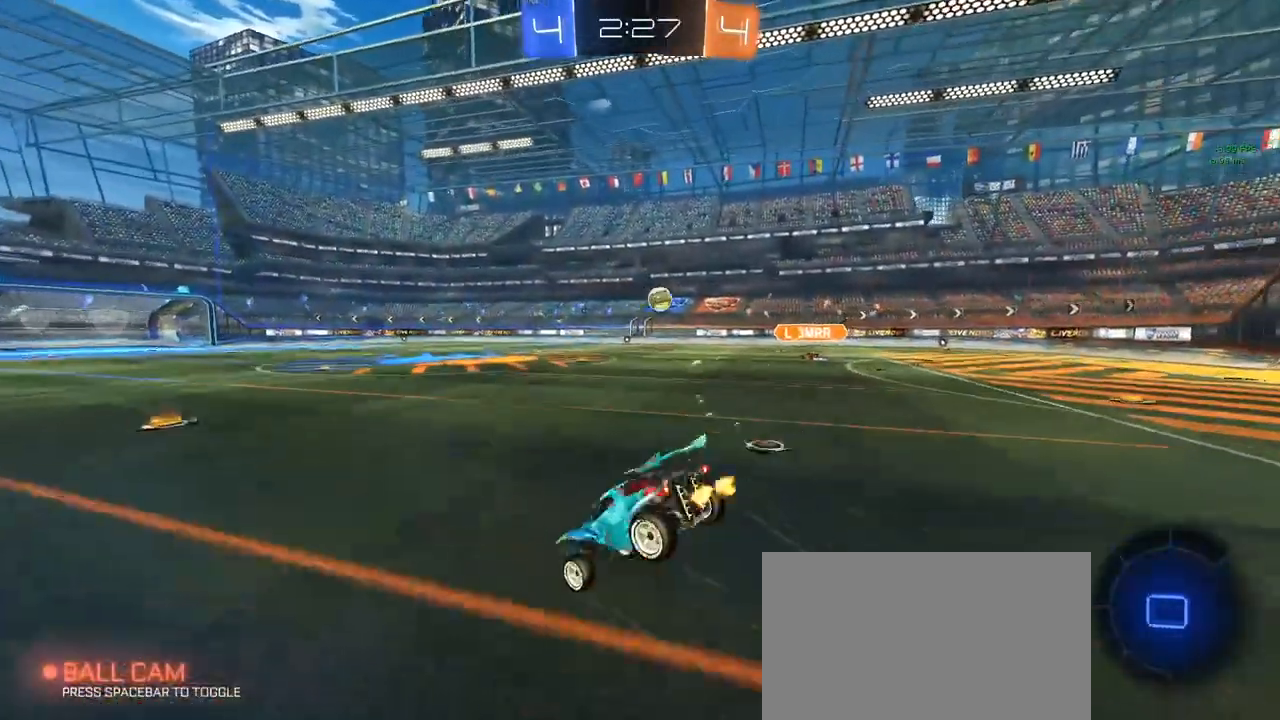
{"keys": ["w"], "mouse": [], "mouse_move": "still", "events": [[17, "mouse_left", "up"], [17, "mouse_right", "up"]]}
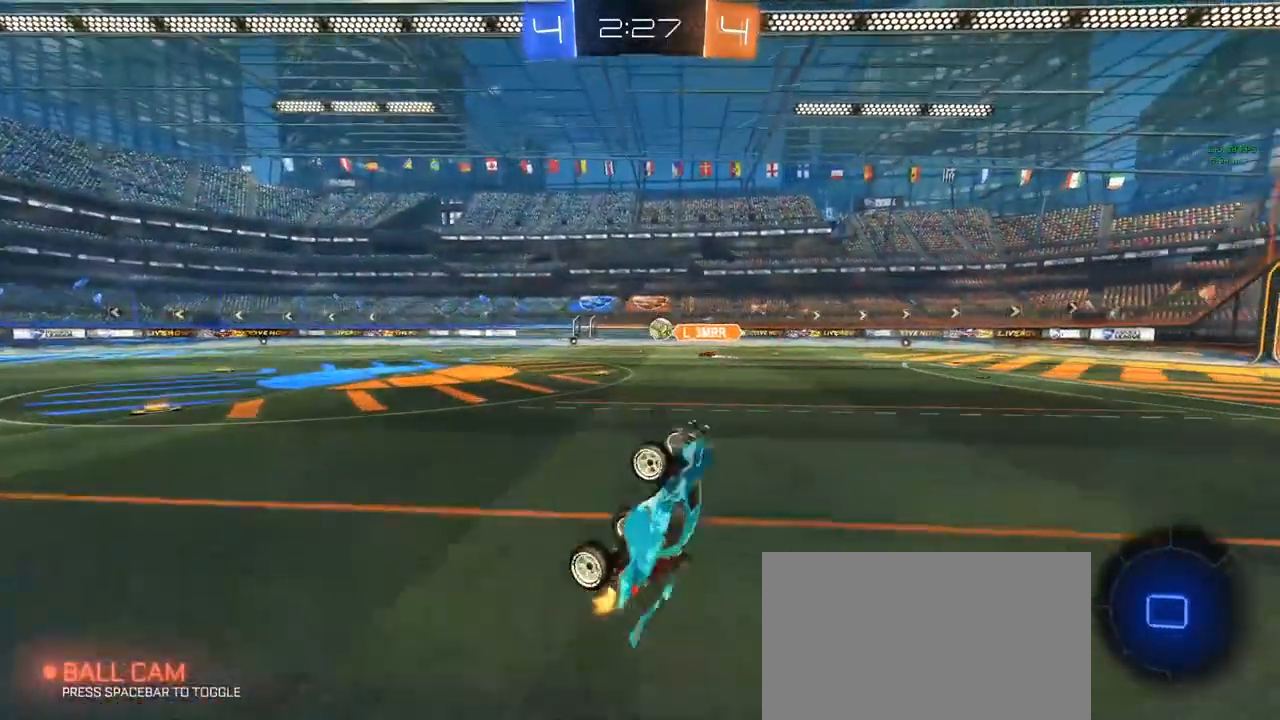
{"keys": [], "mouse": [], "mouse_move": "still", "events": [[33, "w", "up"], [350, "s", "down"], [450, "s", "up"]]}
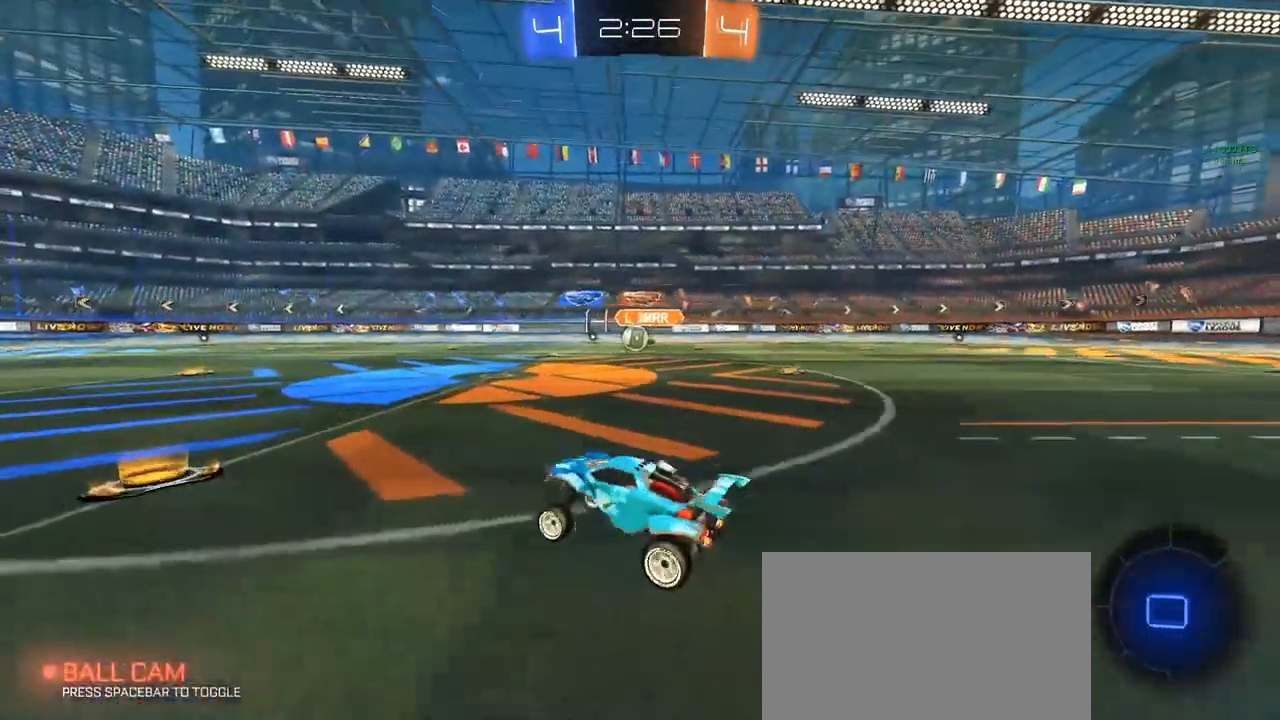
{"keys": ["w"], "mouse": [], "mouse_move": "still", "events": [[83, "a", "down"], [83, "w", "down"], [183, "mouse_right", "down"], [233, "a", "up"], [233, "mouse_right", "up"], [283, "mouse_right", "down"], [367, "mouse_right", "up"]]}
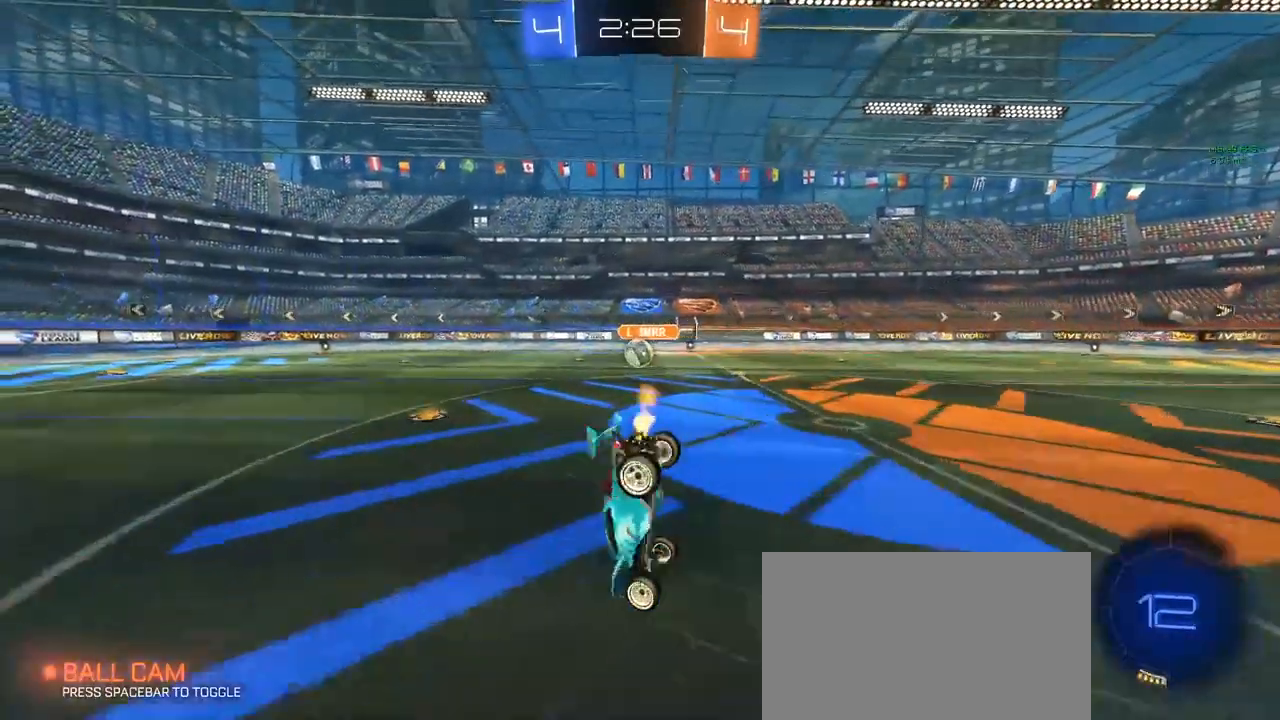
{"keys": [], "mouse": [], "mouse_move": "still", "events": [[150, "w", "up"], [250, "d", "down"], [333, "d", "up"]]}
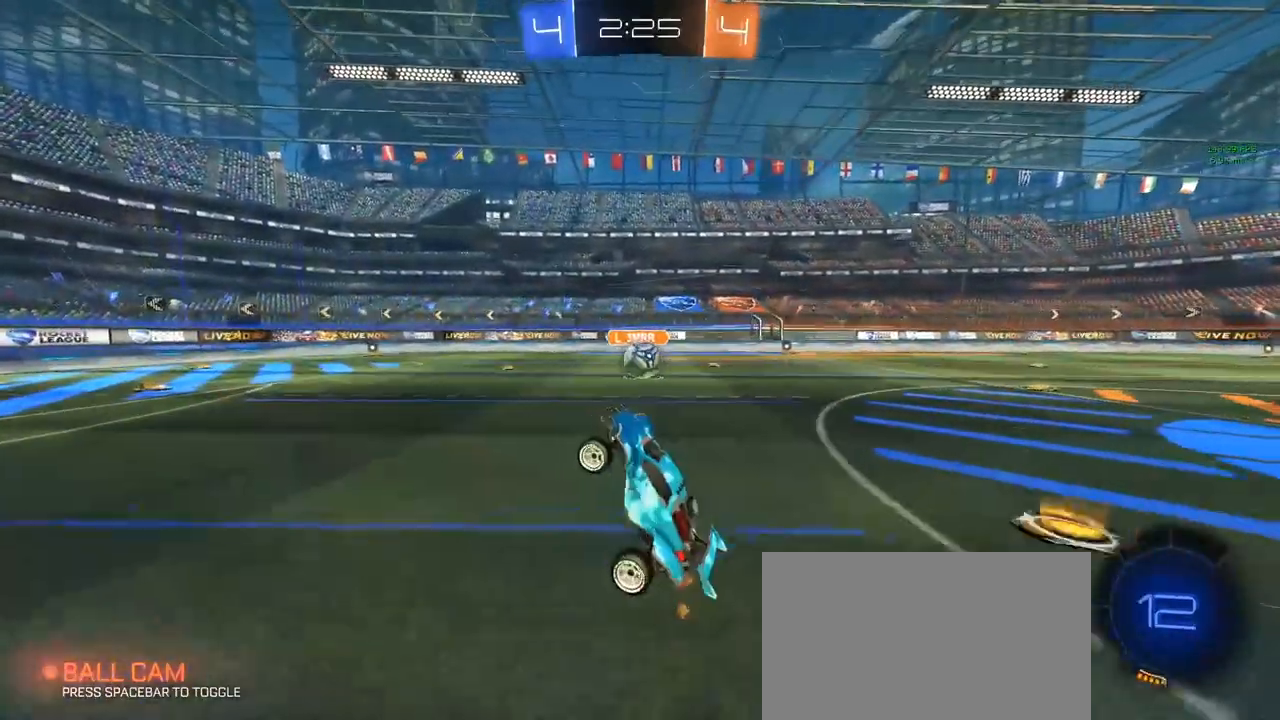
{"keys": ["d", "w"], "mouse": [], "mouse_move": "left", "events": [[167, "d", "down"], [267, "d", "up"], [300, "w", "down"], [450, "d", "down"]]}
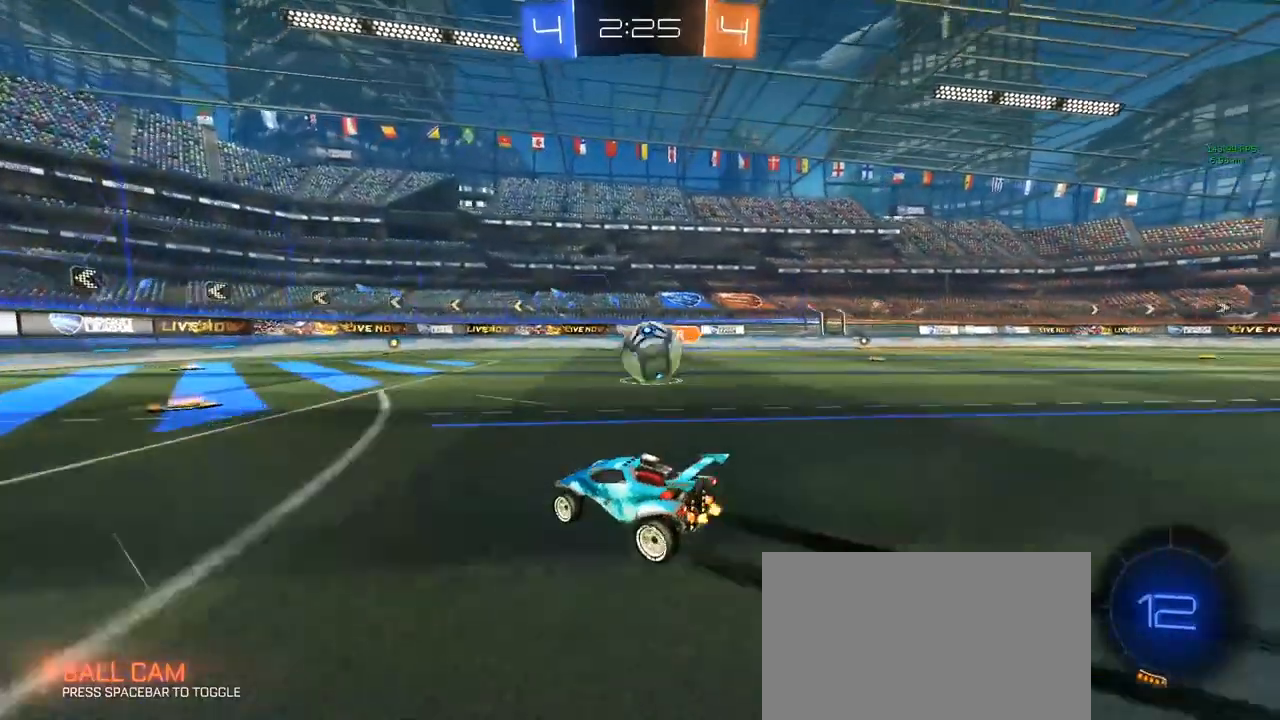
{"keys": [], "mouse": [], "events": [[83, "d", "up"], [133, "mouse_left", "down"], [133, "mouse_right", "down"], [133, "w", "up"], [283, "mouse_right", "up"], [317, "d", "down"], [367, "space", "down"], [417, "mouse_left", "up"], [467, "d", "up"], [467, "space", "up"]]}
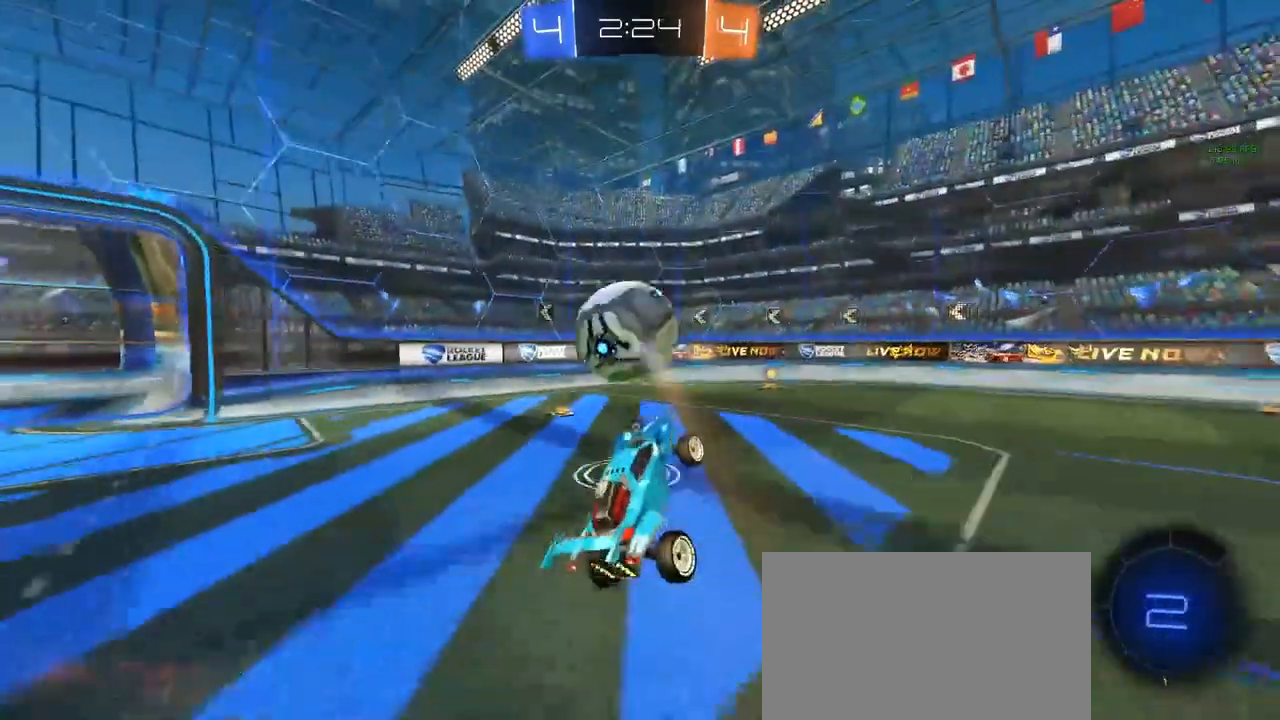
{"keys": [], "mouse": [], "mouse_move": "still", "events": [[100, "w", "down"], [483, "w", "up"]]}
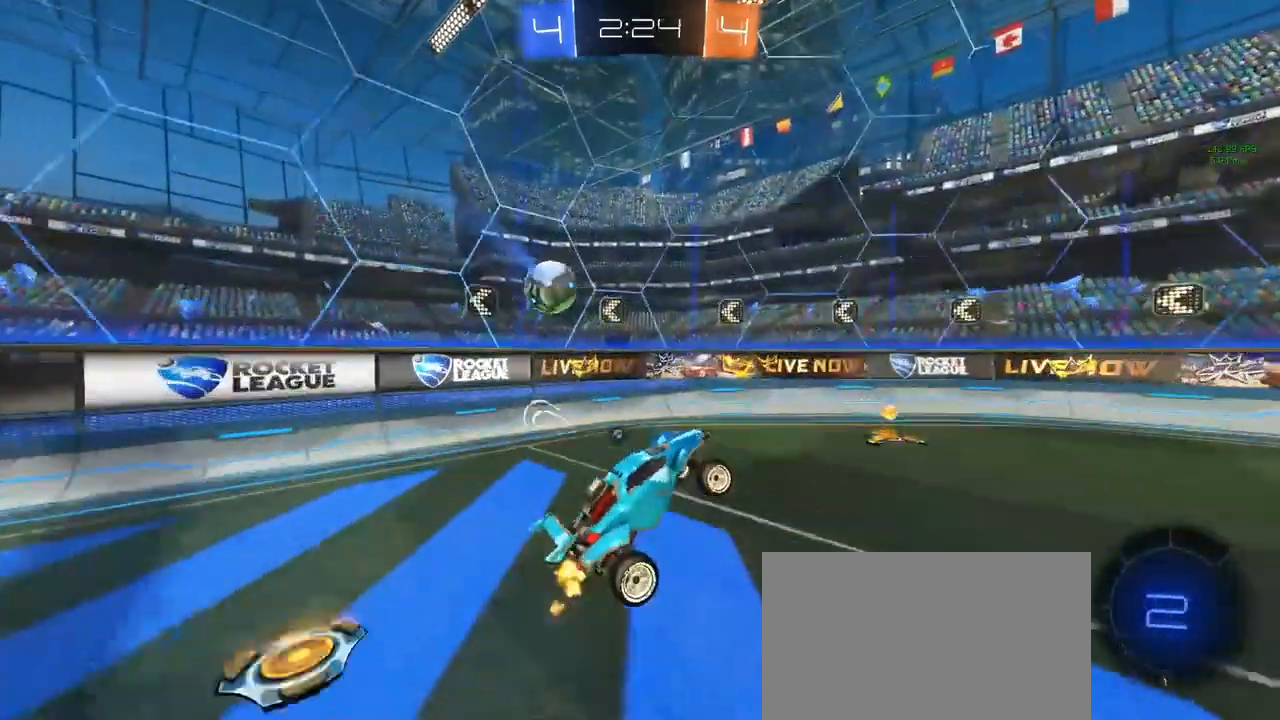
{"keys": ["d", "w"], "mouse": ["left", "right"], "mouse_move": "right", "events": [[350, "d", "down"], [350, "w", "down"], [450, "mouse_left", "down"], [450, "mouse_right", "down"]]}
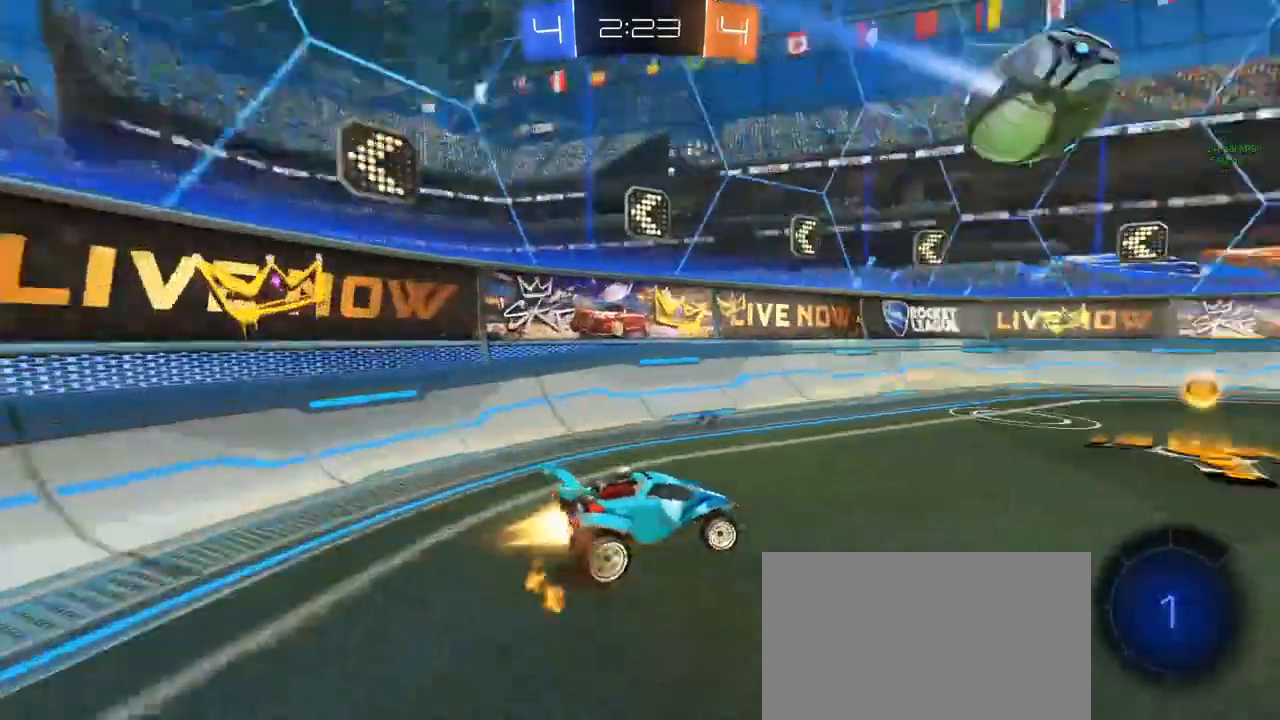
{"keys": ["w"], "mouse": ["left"], "mouse_move": "still", "events": [[33, "mouse_left", "up"], [33, "mouse_right", "up"], [100, "space", "down"], [183, "d", "up"], [183, "space", "up"], [467, "mouse_left", "down"]]}
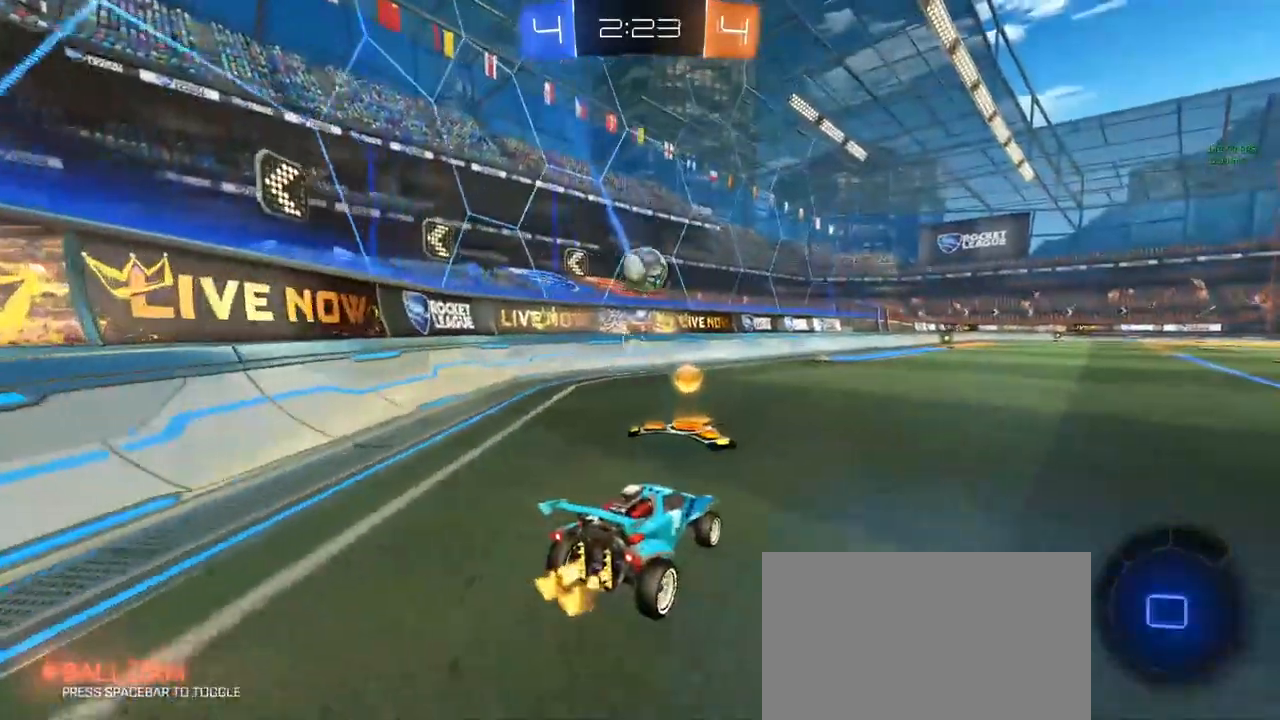
{"keys": ["w"], "mouse": ["left"], "mouse_move": "still", "events": [[250, "d", "down"], [300, "d", "up"]]}
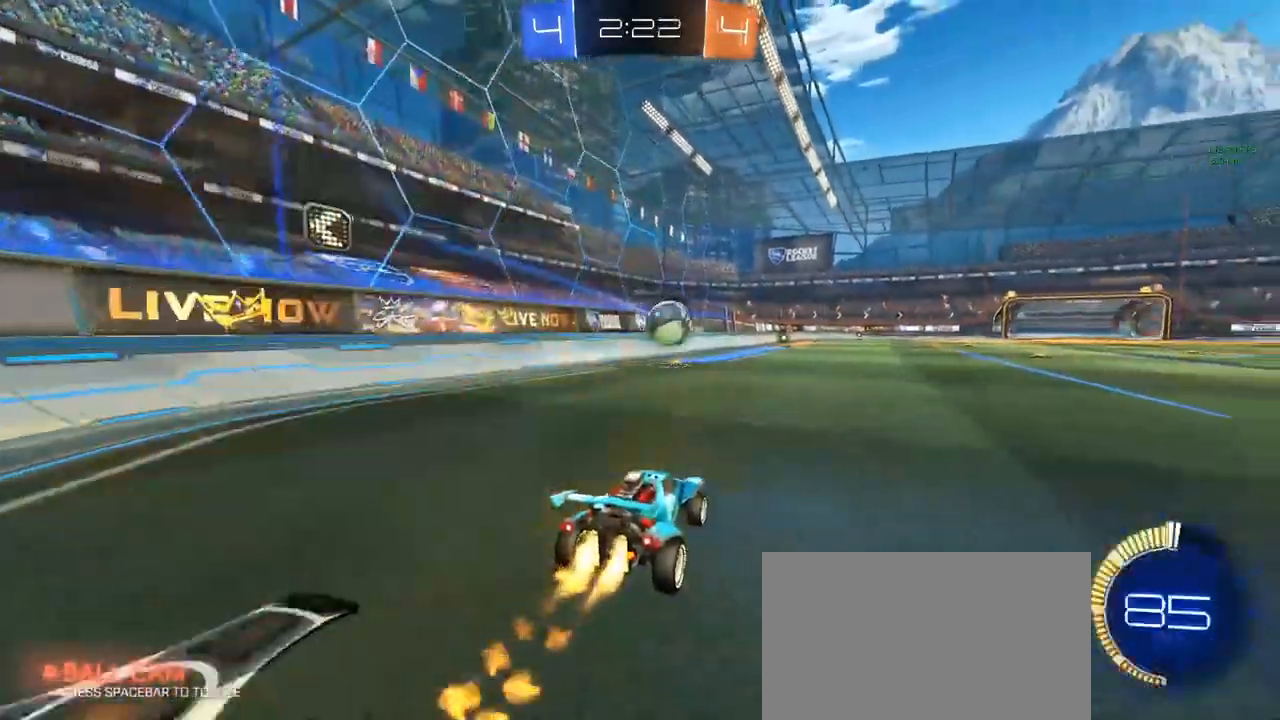
{"keys": ["w"], "mouse": ["left"], "mouse_move": "still", "events": [[33, "d", "down"], [167, "d", "up"]]}
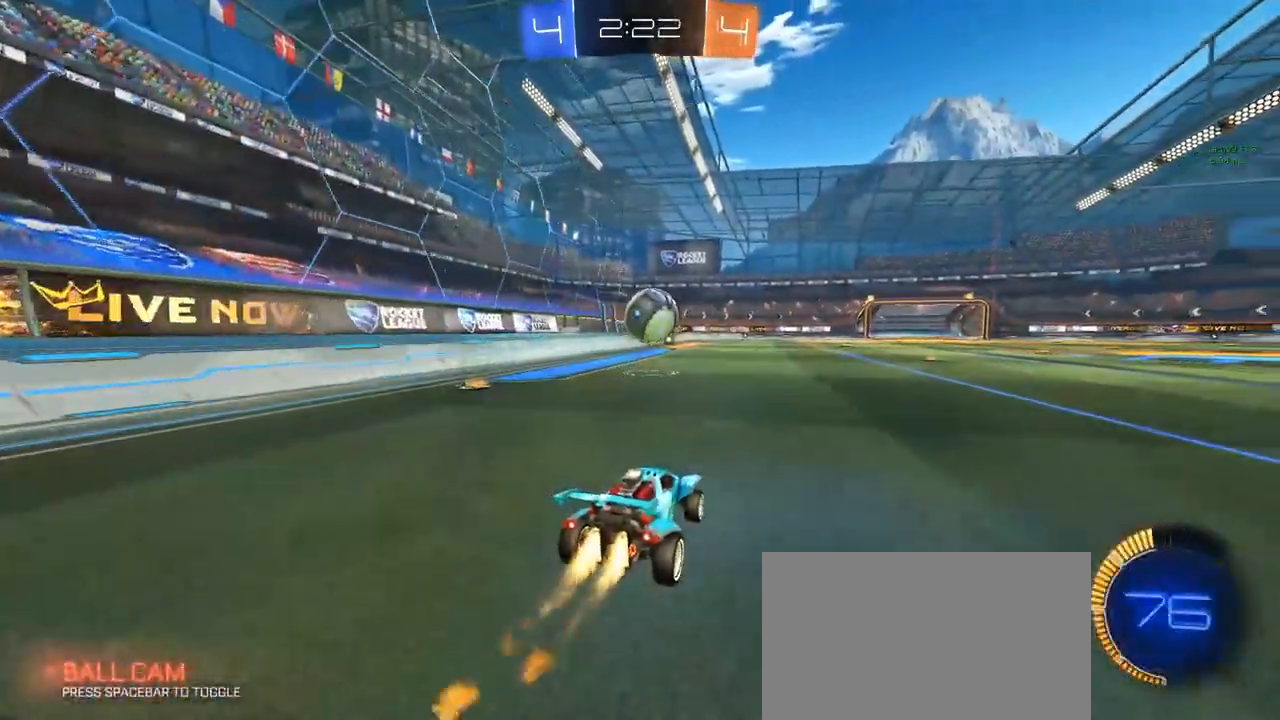
{"keys": [], "mouse": ["left"], "mouse_move": "still", "events": [[283, "w", "up"], [417, "d", "down"], [467, "d", "up"]]}
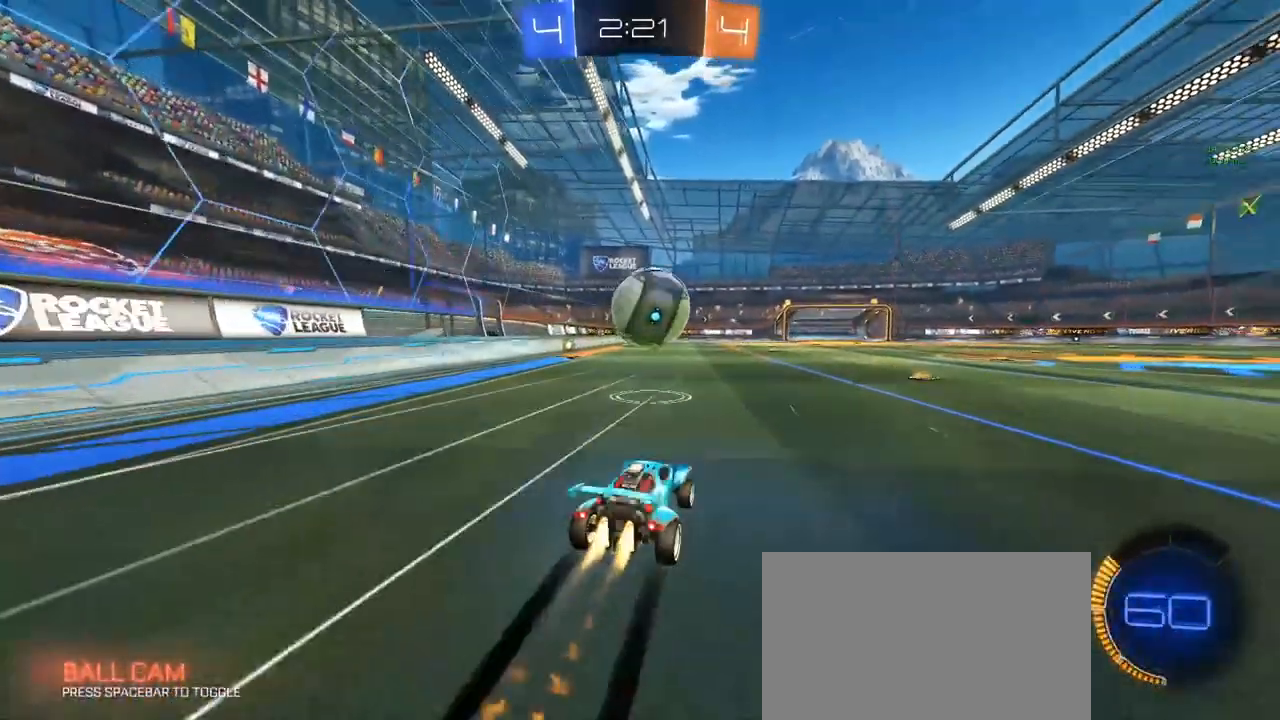
{"keys": [], "mouse": ["left"], "mouse_move": "still", "events": [[300, "a", "down"], [383, "a", "up"]]}
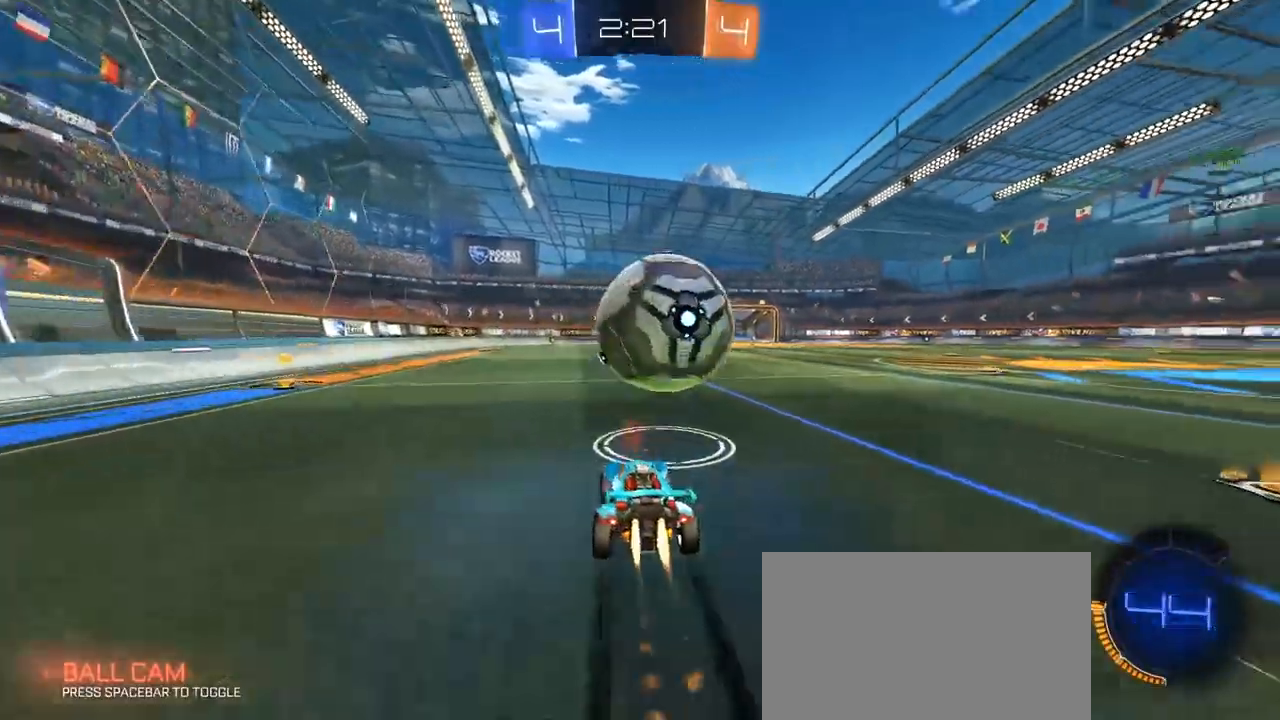
{"keys": ["w"], "mouse": [], "mouse_move": "right", "events": [[133, "w", "down"], [167, "d", "down"], [167, "space", "down"], [267, "d", "up"], [267, "space", "up"], [317, "mouse_left", "up"]]}
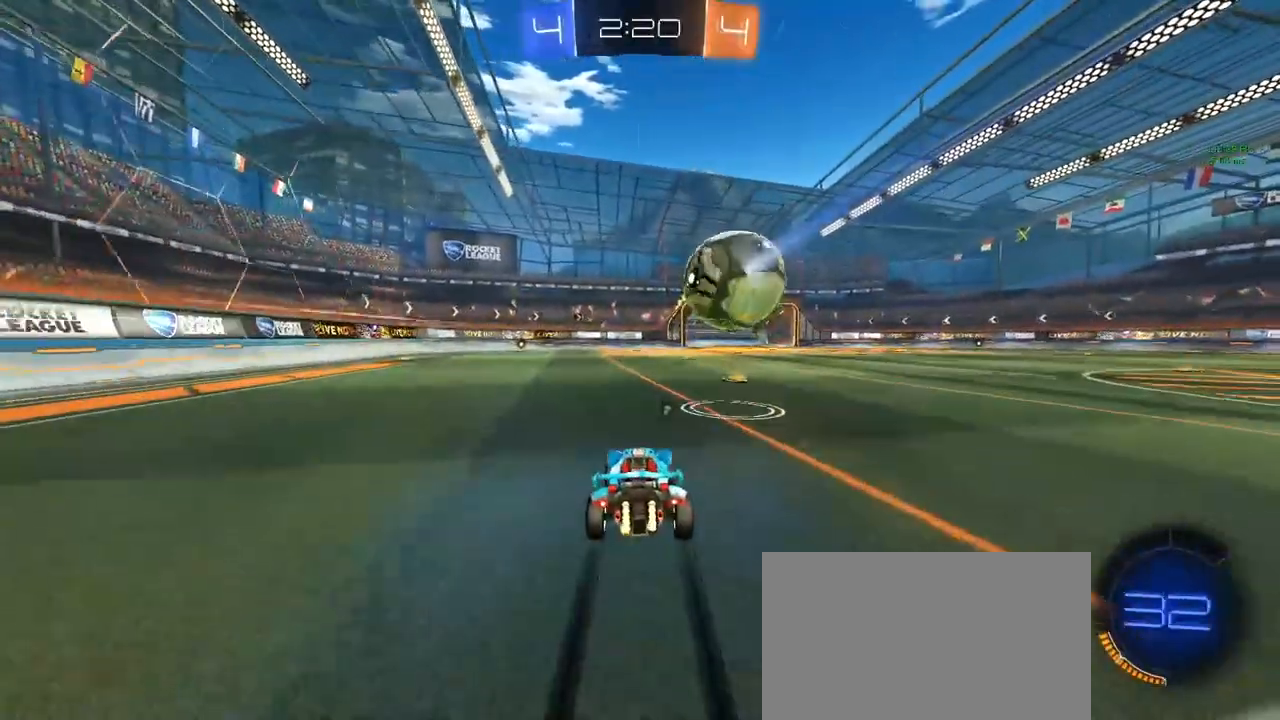
{"keys": ["w"], "mouse": [], "mouse_move": "up-left", "events": [[150, "d", "down"], [233, "d", "up"]]}